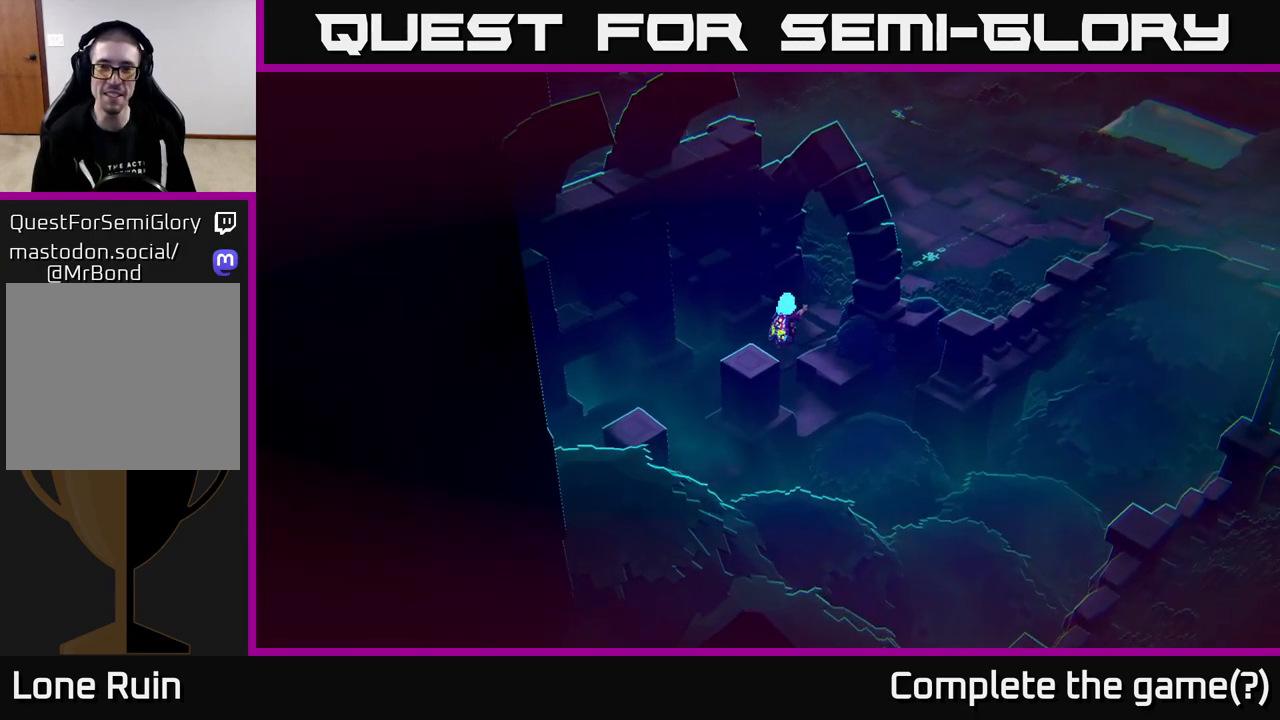
Gameplay with a controller (Xbox layout); each line is a JSON object with the inputs held at the frame after it. "events" lists button and stick changes between this image and that frame as [ms after this image, input, new state], when the widget could be followed in between.
{"buttons": [], "left_stick": "up-right", "right_stick": "up-right", "events": []}
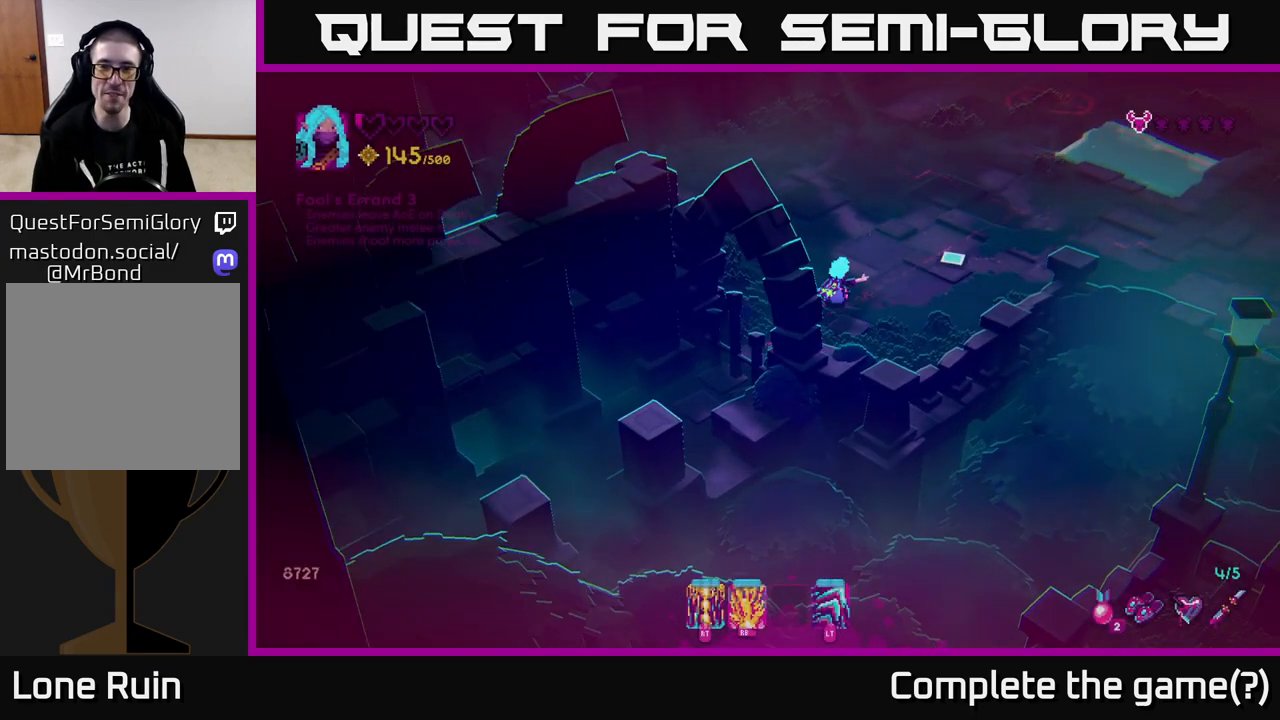
{"buttons": [], "left_stick": "up-right", "right_stick": "up-right", "events": []}
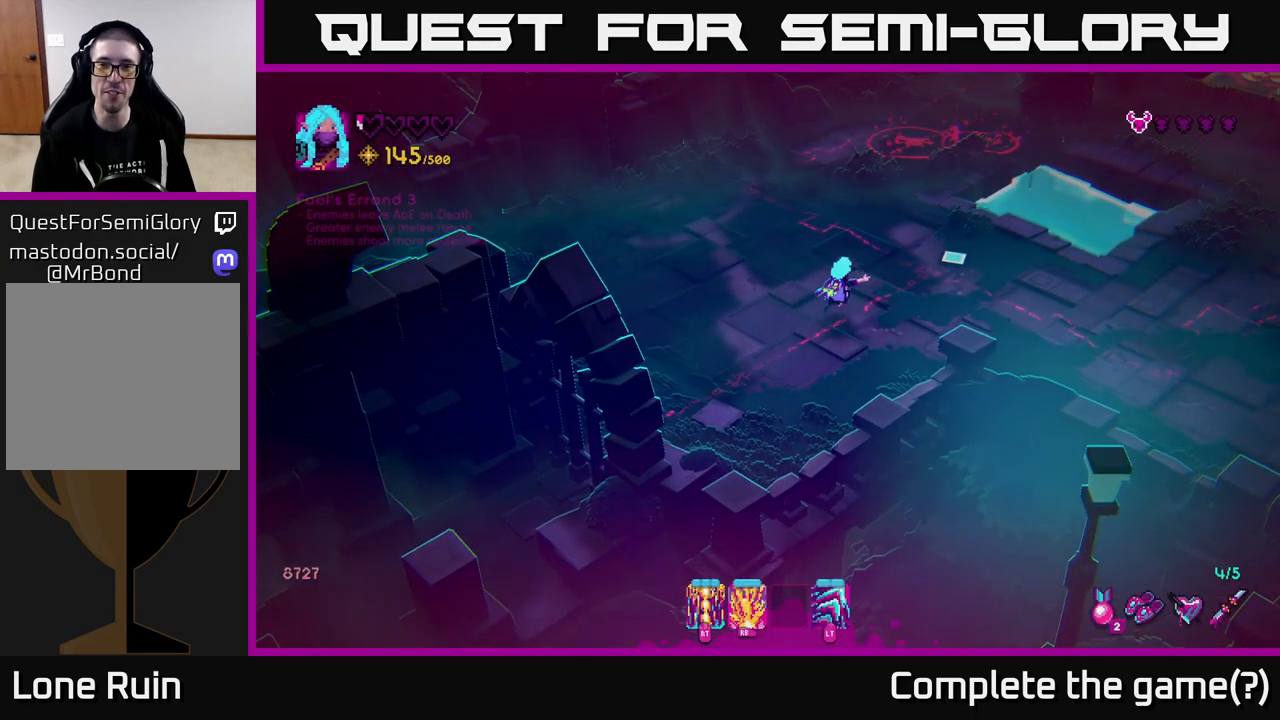
{"buttons": [], "left_stick": "up-left", "right_stick": "up-right", "events": [[233, "left_stick", "up"], [450, "left_stick", "up-left"]]}
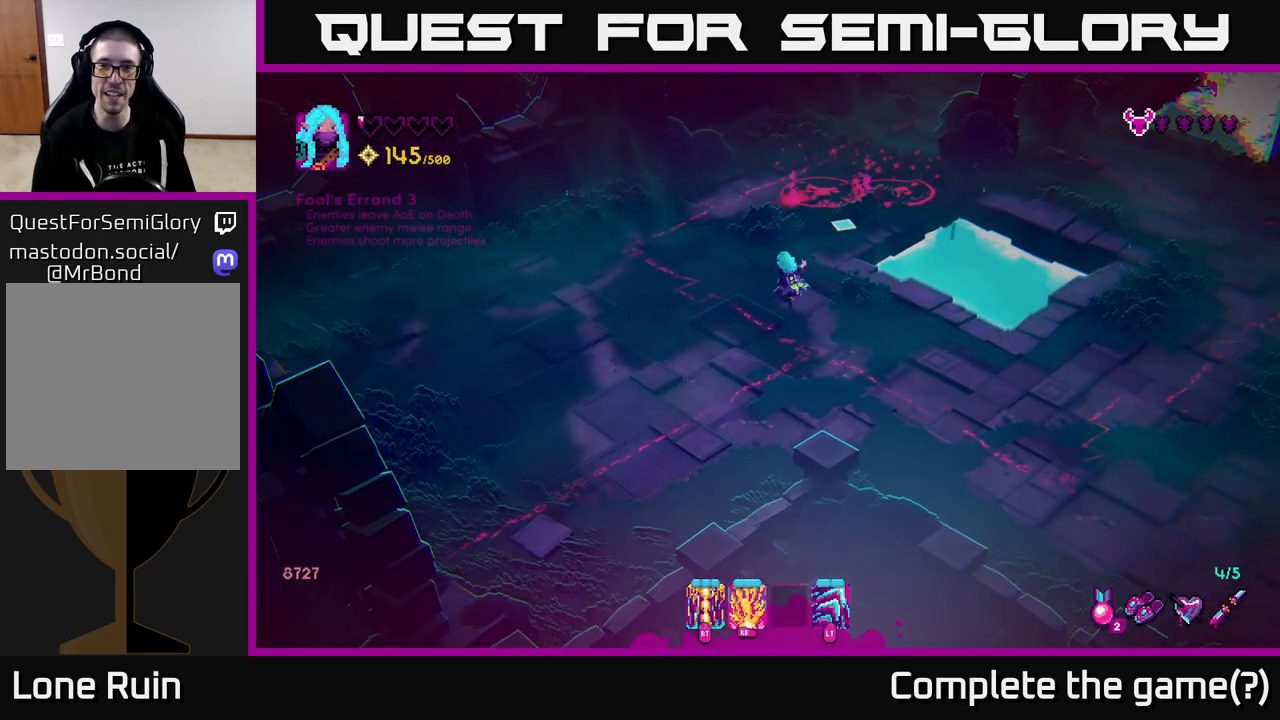
{"buttons": ["R1"], "left_stick": "center", "right_stick": "up-right", "events": [[200, "left_stick", "up"], [417, "R1", "down"], [467, "left_stick", "center"]]}
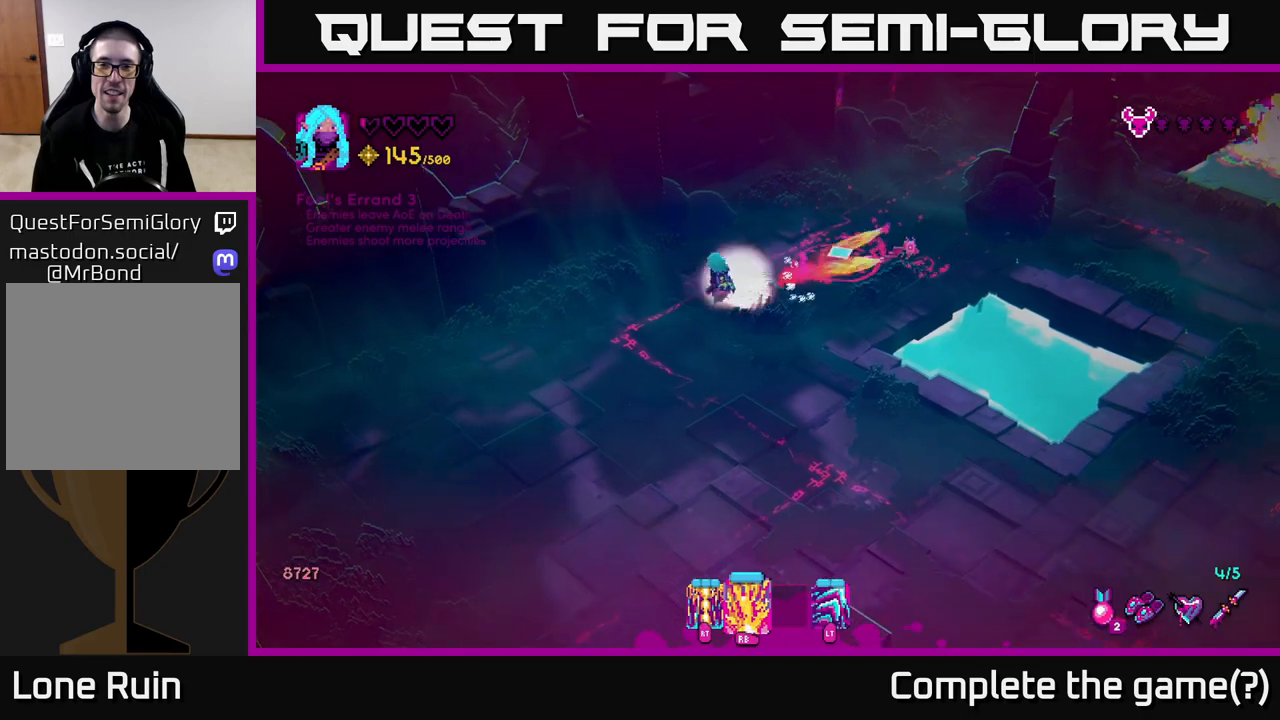
{"buttons": ["R1"], "left_stick": "left", "right_stick": "right", "events": [[133, "right_stick", "right"], [433, "left_stick", "left"]]}
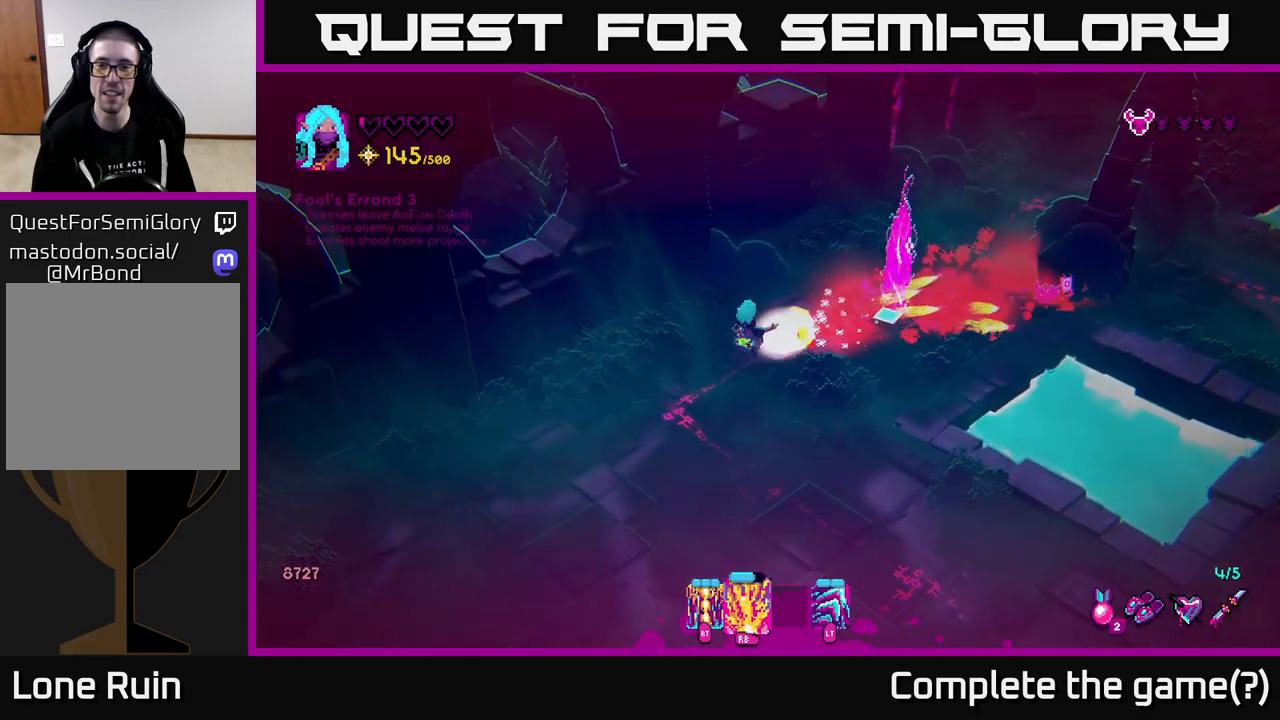
{"buttons": [], "left_stick": "down-right", "right_stick": "up-right", "events": [[83, "left_stick", "down"], [133, "left_stick", "down-right"], [217, "right_stick", "up-right"], [317, "R1", "up"]]}
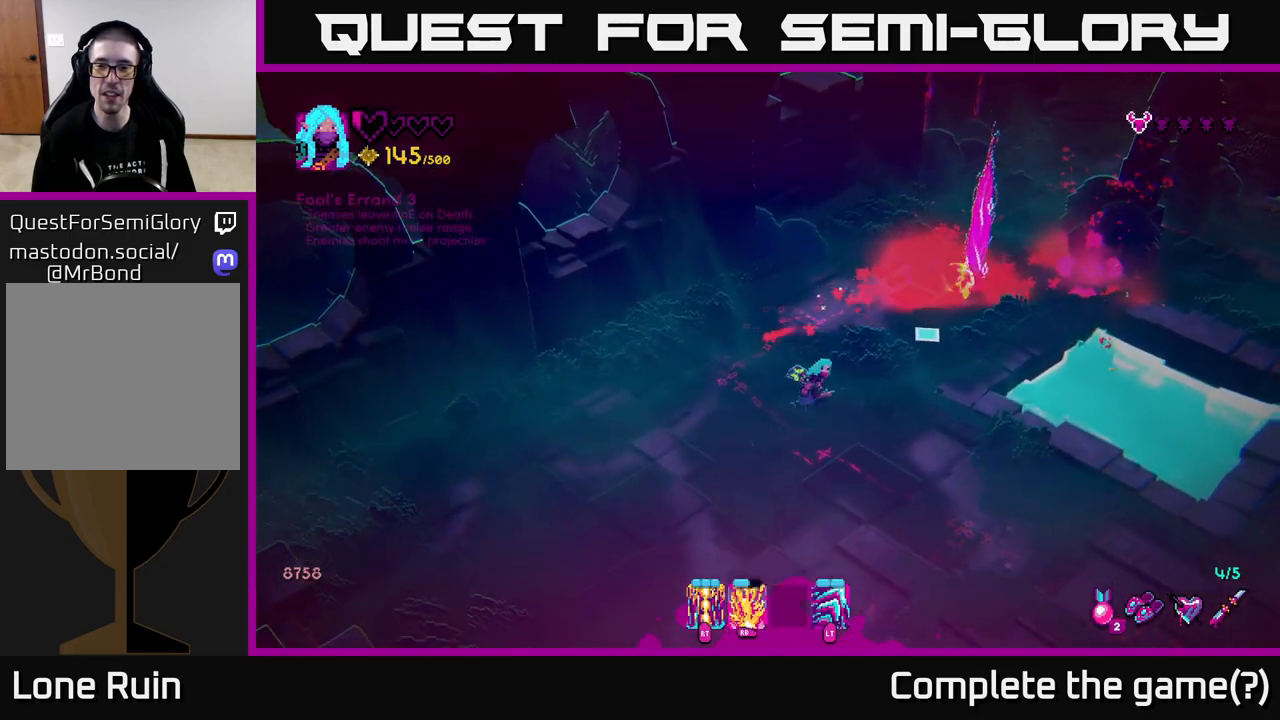
{"buttons": [], "left_stick": "up", "right_stick": "up-right", "events": [[250, "left_stick", "up-left"], [350, "left_stick", "up"]]}
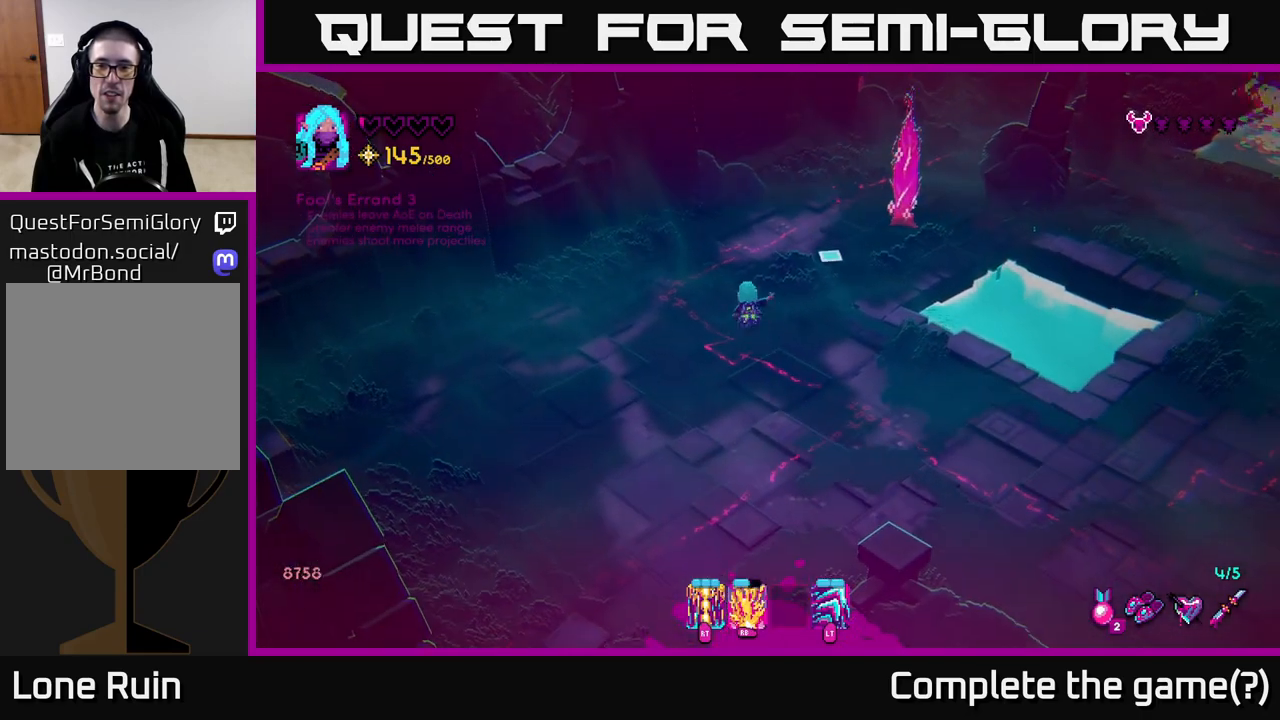
{"buttons": [], "left_stick": "down", "right_stick": "up-right", "events": [[67, "R2", "down"], [150, "left_stick", "down-left"], [200, "R2", "up"], [283, "left_stick", "left"], [450, "left_stick", "center"], [500, "left_stick", "down"]]}
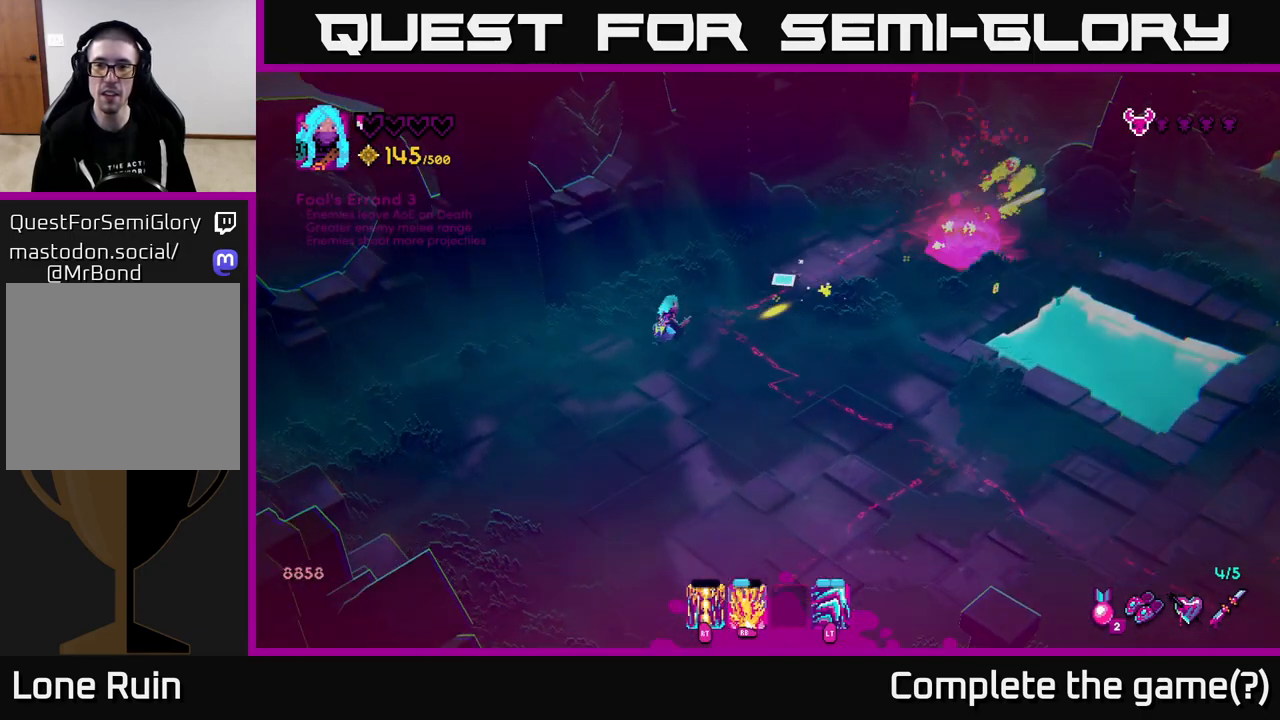
{"buttons": [], "left_stick": "up-right", "right_stick": "up-right", "events": [[83, "left_stick", "center"], [100, "right_stick", "center"], [150, "left_stick", "up-right"], [367, "right_stick", "up-right"]]}
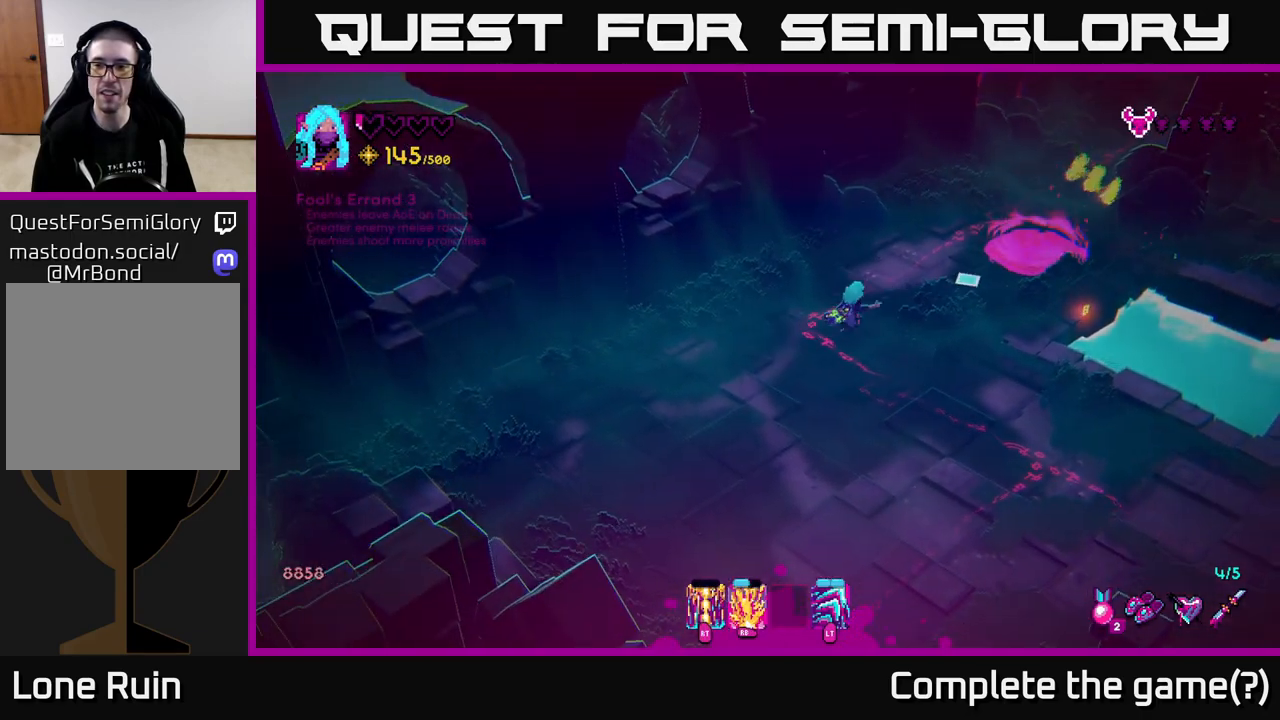
{"buttons": [], "left_stick": "up", "right_stick": "right", "events": [[167, "left_stick", "up"], [267, "right_stick", "right"]]}
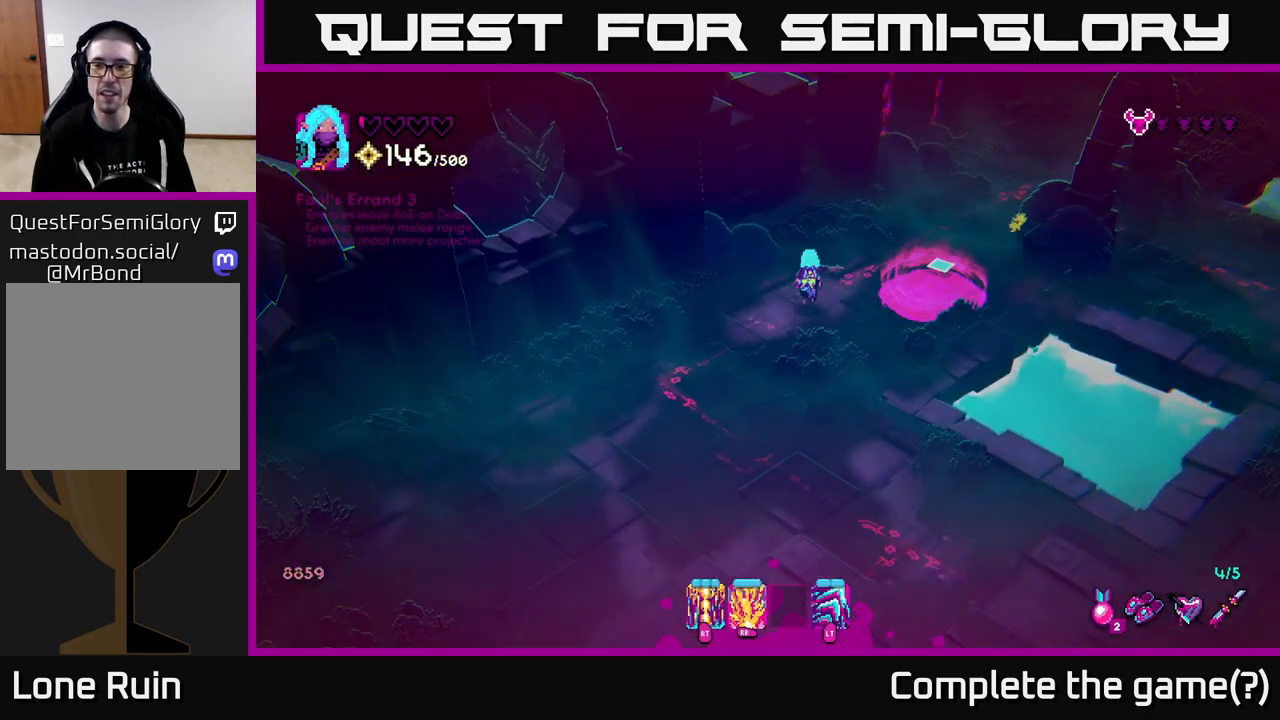
{"buttons": [], "left_stick": "up-right", "right_stick": "right", "events": [[117, "left_stick", "up-right"]]}
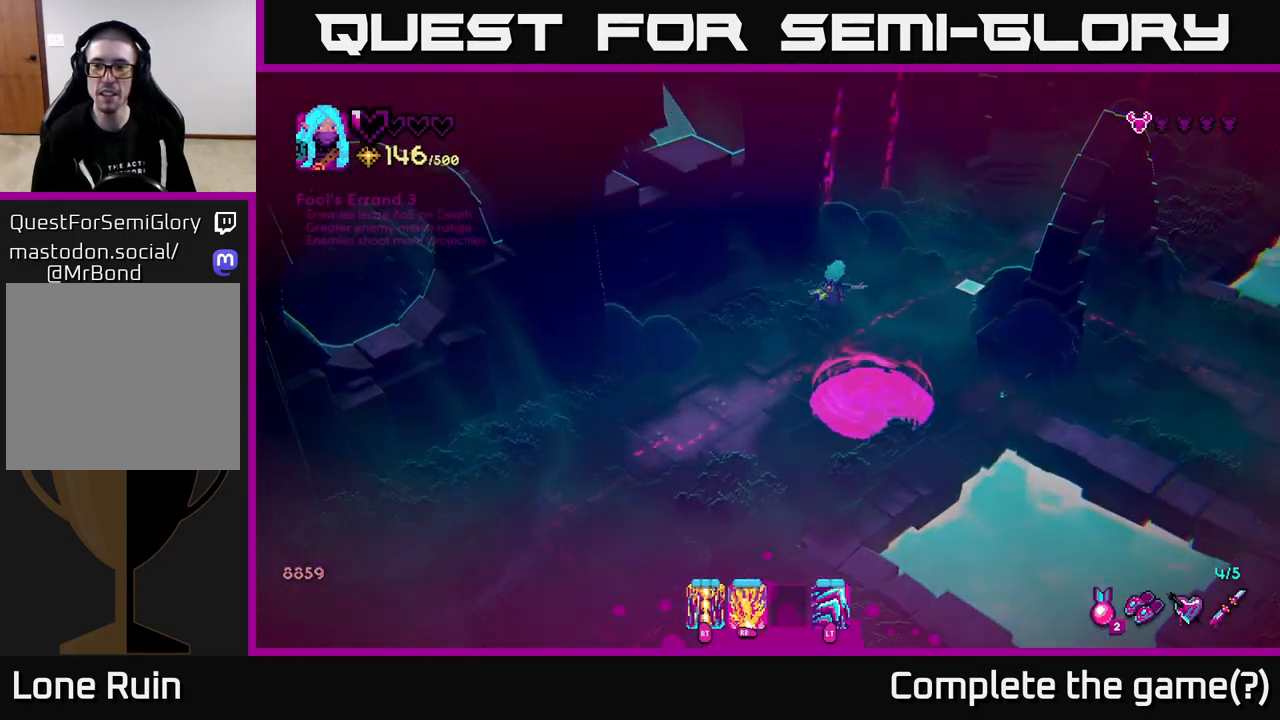
{"buttons": [], "left_stick": "left", "right_stick": "down-right", "events": [[100, "left_stick", "center"], [333, "right_stick", "down-right"], [433, "left_stick", "left"]]}
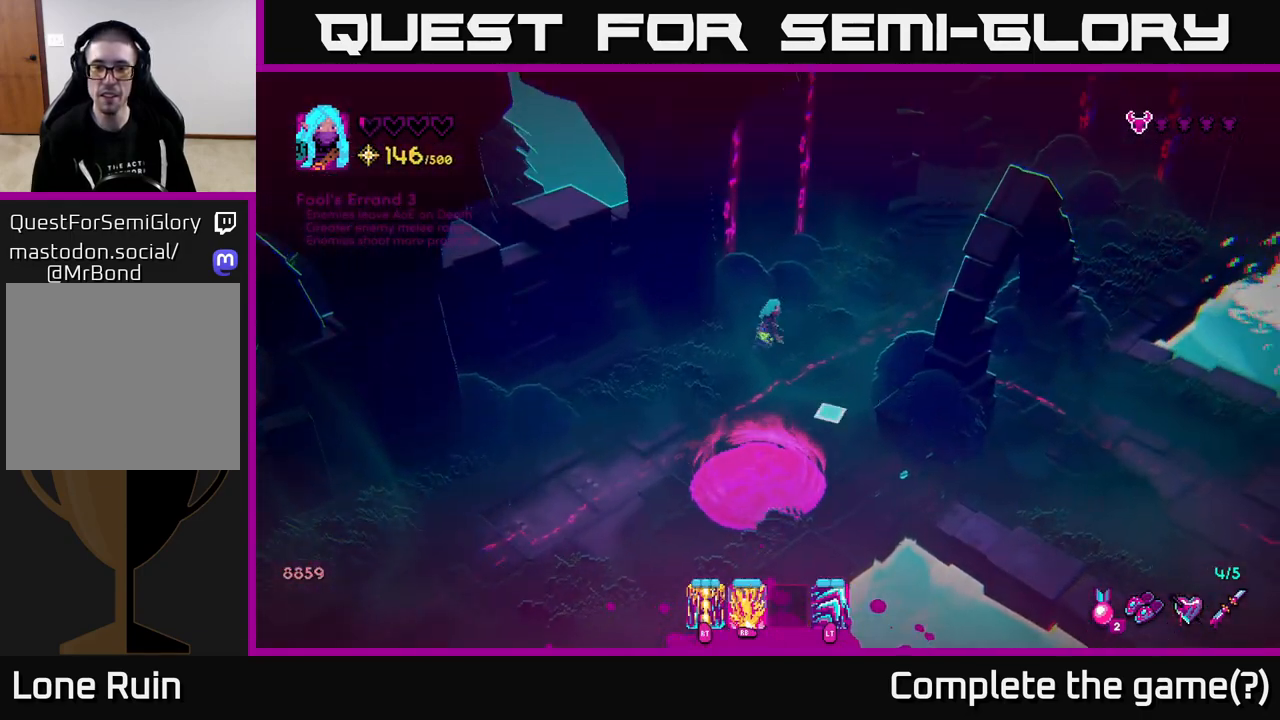
{"buttons": [], "left_stick": "down", "right_stick": "down", "events": [[33, "right_stick", "down"], [50, "left_stick", "down-left"], [400, "left_stick", "down"]]}
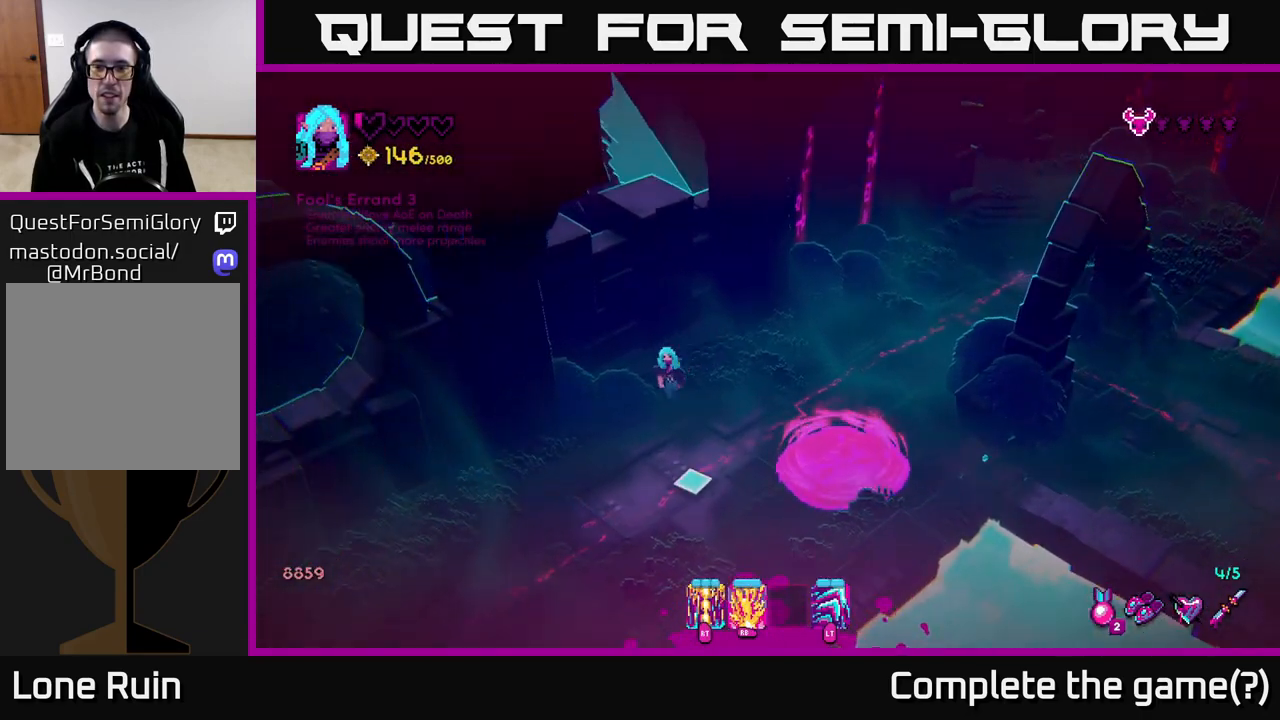
{"buttons": [], "left_stick": "down-left", "right_stick": "down", "events": [[383, "left_stick", "down-left"]]}
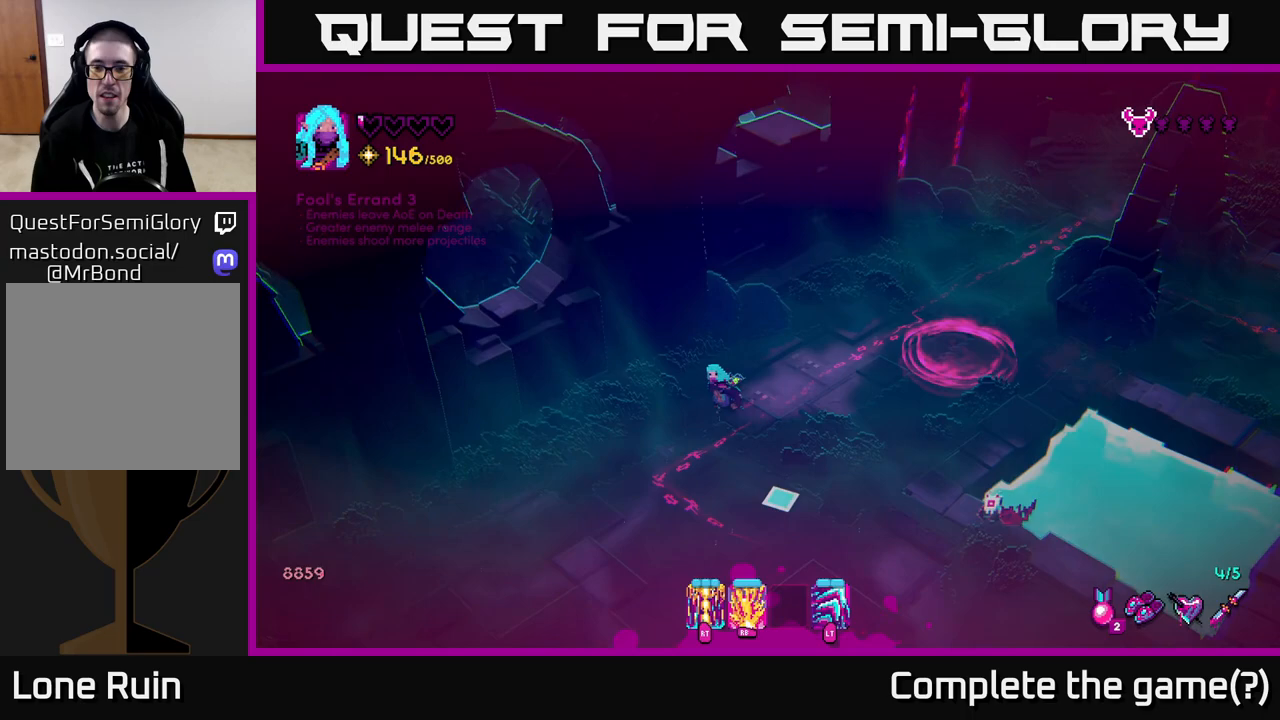
{"buttons": ["R2"], "left_stick": "down", "right_stick": "right", "events": [[17, "right_stick", "down-right"], [217, "left_stick", "down-right"], [217, "right_stick", "right"], [417, "R2", "down"], [450, "left_stick", "down"]]}
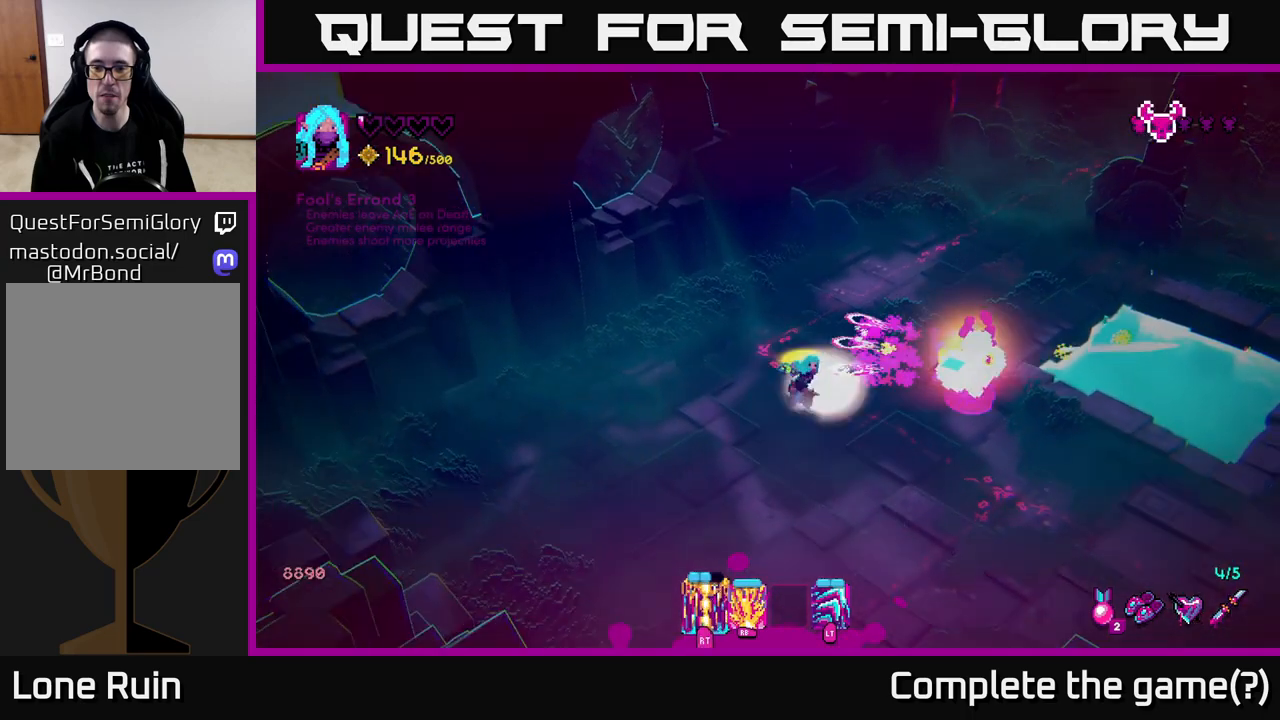
{"buttons": [], "left_stick": "up-right", "right_stick": "right", "events": [[17, "R2", "up"], [300, "left_stick", "down-right"], [450, "left_stick", "up-right"]]}
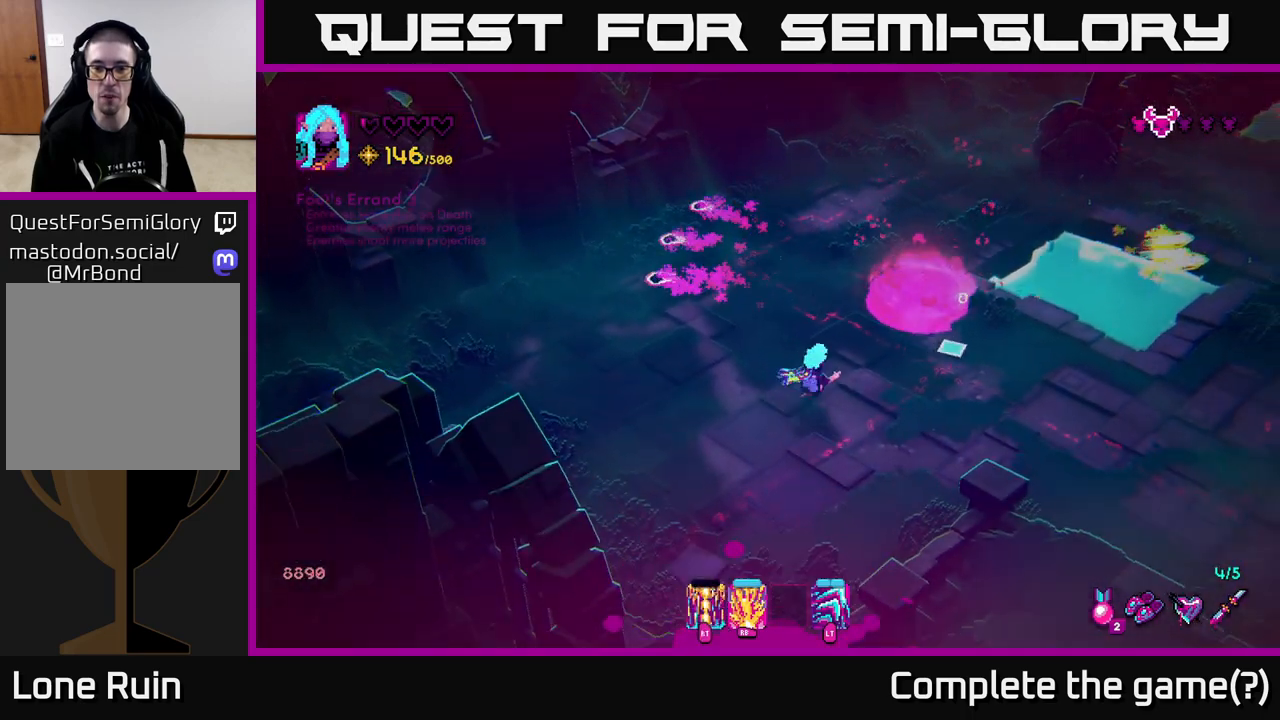
{"buttons": [], "left_stick": "down-right", "right_stick": "right", "events": [[217, "left_stick", "down-right"], [300, "left_stick", "down"], [433, "left_stick", "down-right"]]}
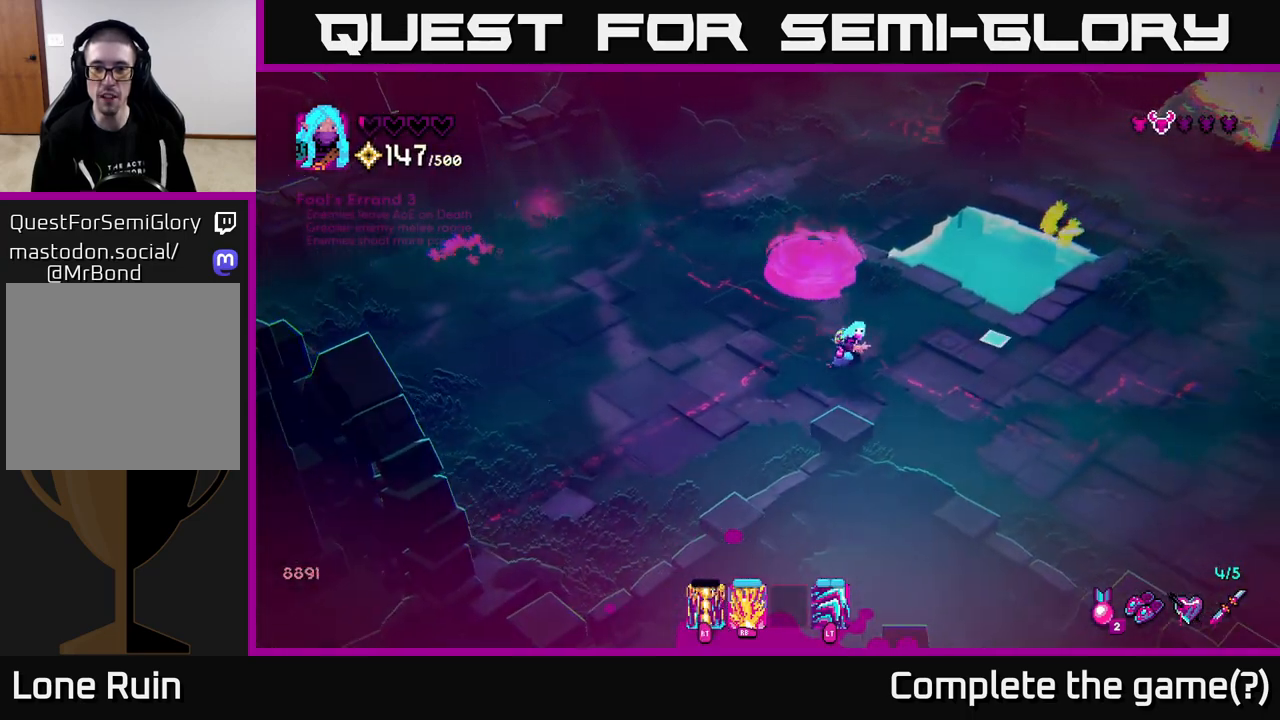
{"buttons": [], "left_stick": "right", "right_stick": "up", "events": [[17, "left_stick", "right"], [83, "right_stick", "up-right"], [183, "right_stick", "up"], [217, "left_stick", "center"], [417, "left_stick", "right"]]}
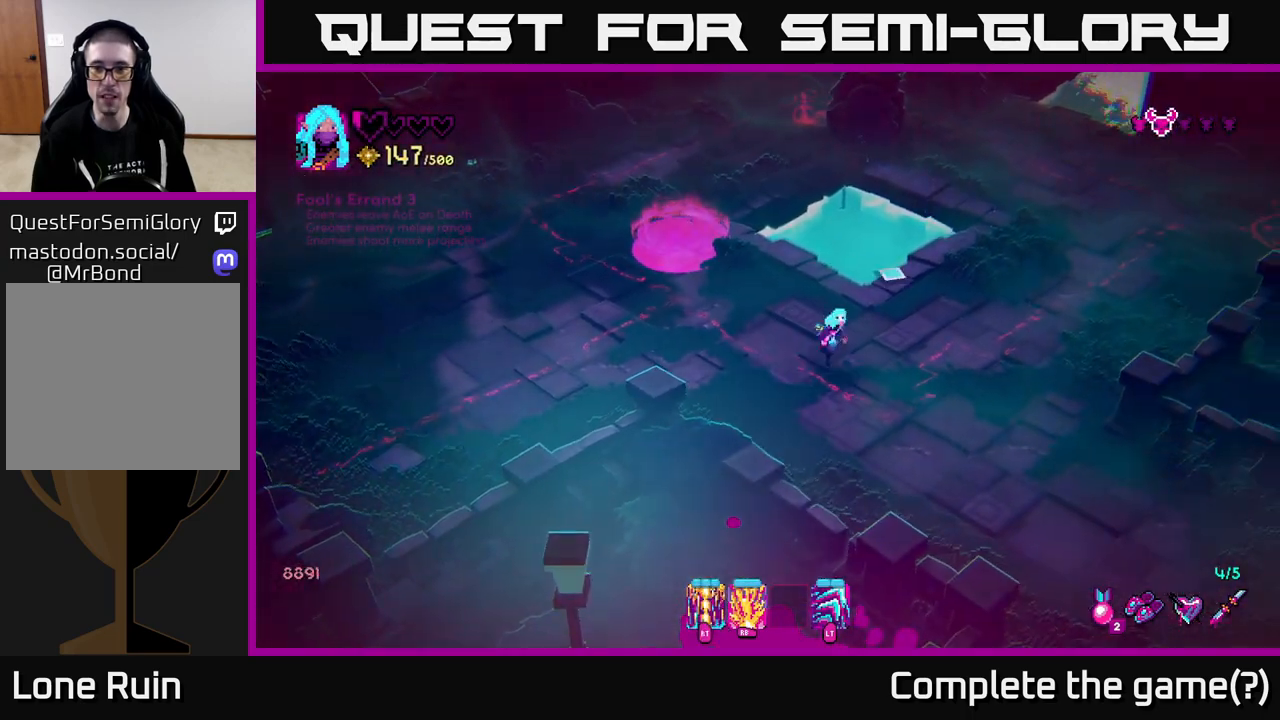
{"buttons": [], "left_stick": "up-right", "right_stick": "up-right", "events": [[17, "right_stick", "up-right"], [400, "left_stick", "up-right"]]}
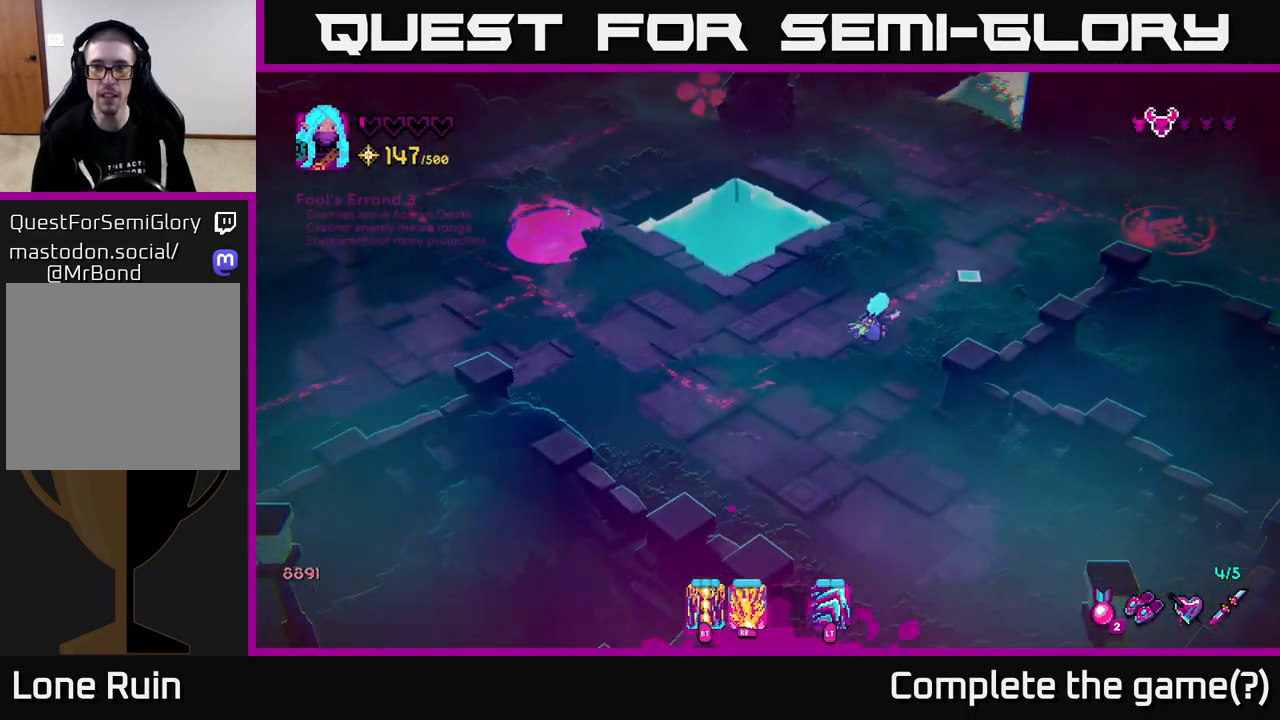
{"buttons": [], "left_stick": "up-right", "right_stick": "right", "events": [[167, "right_stick", "right"]]}
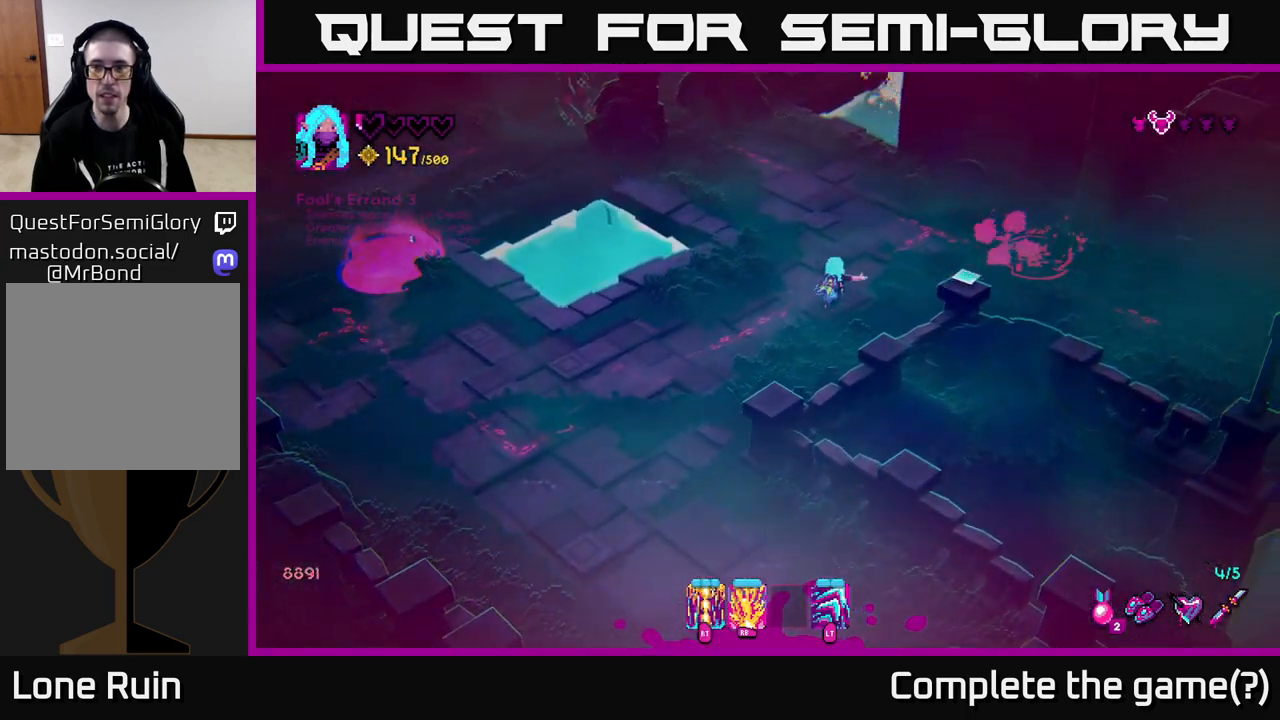
{"buttons": ["R1"], "left_stick": "center", "right_stick": "right", "events": [[100, "R1", "down"], [117, "left_stick", "center"]]}
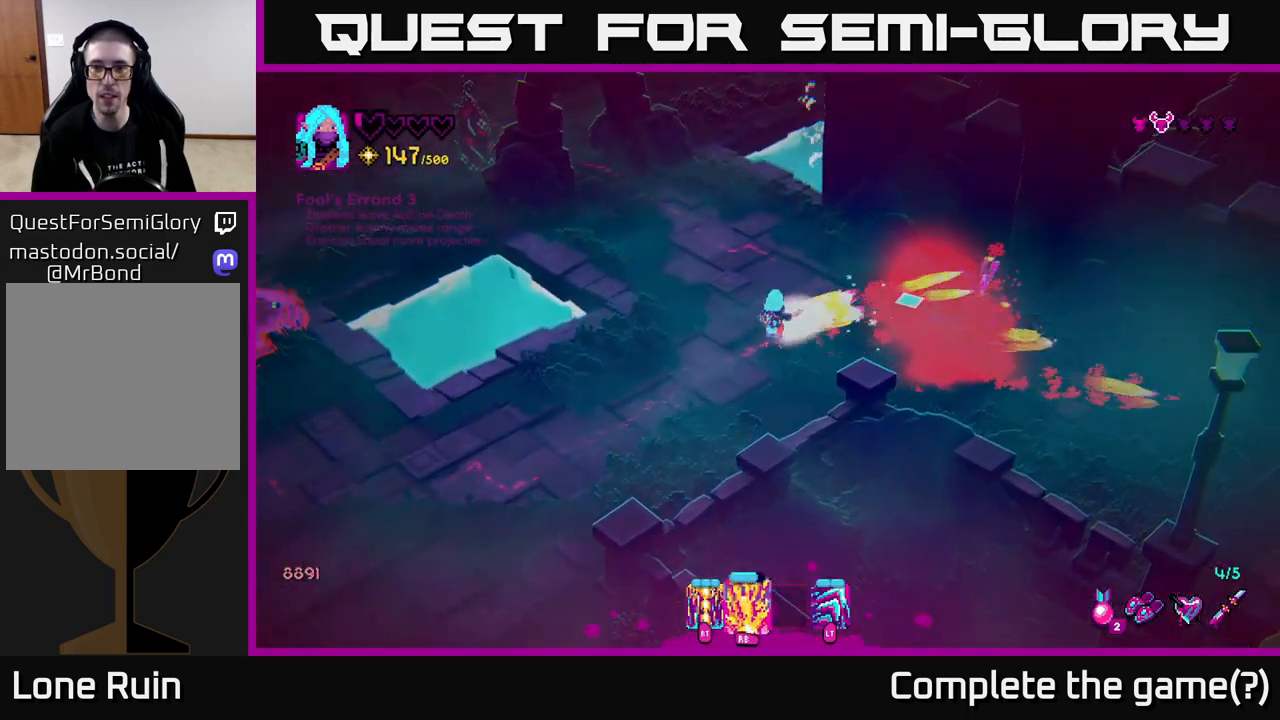
{"buttons": [], "left_stick": "right", "right_stick": "center", "events": [[17, "left_stick", "down-left"], [150, "R1", "up"], [417, "left_stick", "right"], [433, "right_stick", "center"]]}
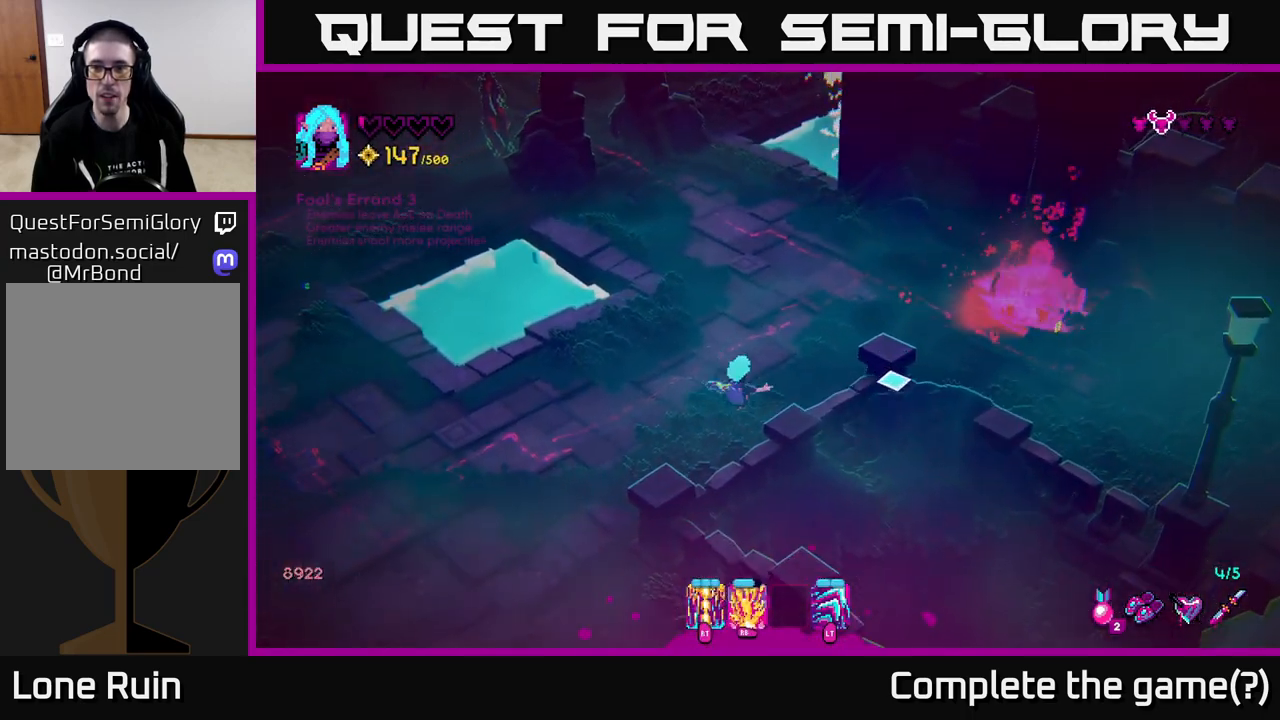
{"buttons": [], "left_stick": "up", "right_stick": "up-left", "events": [[17, "left_stick", "up-right"], [333, "right_stick", "up-left"], [483, "left_stick", "up"]]}
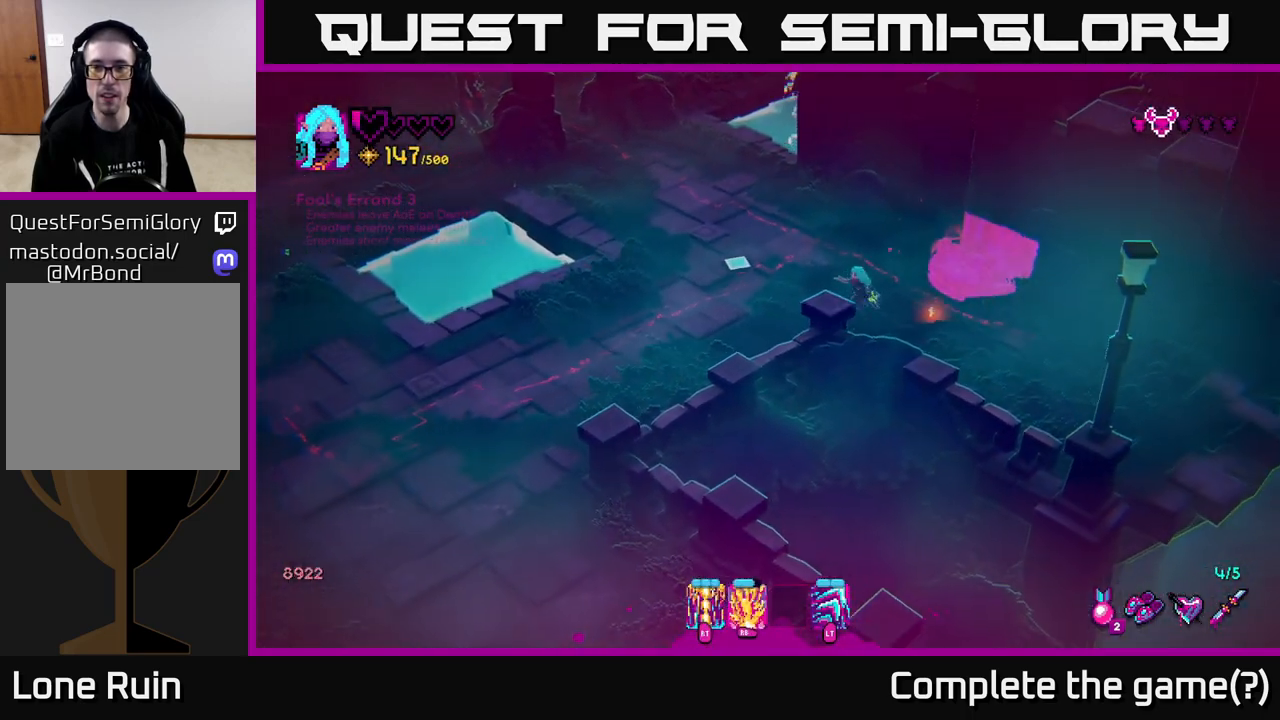
{"buttons": [], "left_stick": "up-left", "right_stick": "up-left", "events": [[17, "left_stick", "up-left"]]}
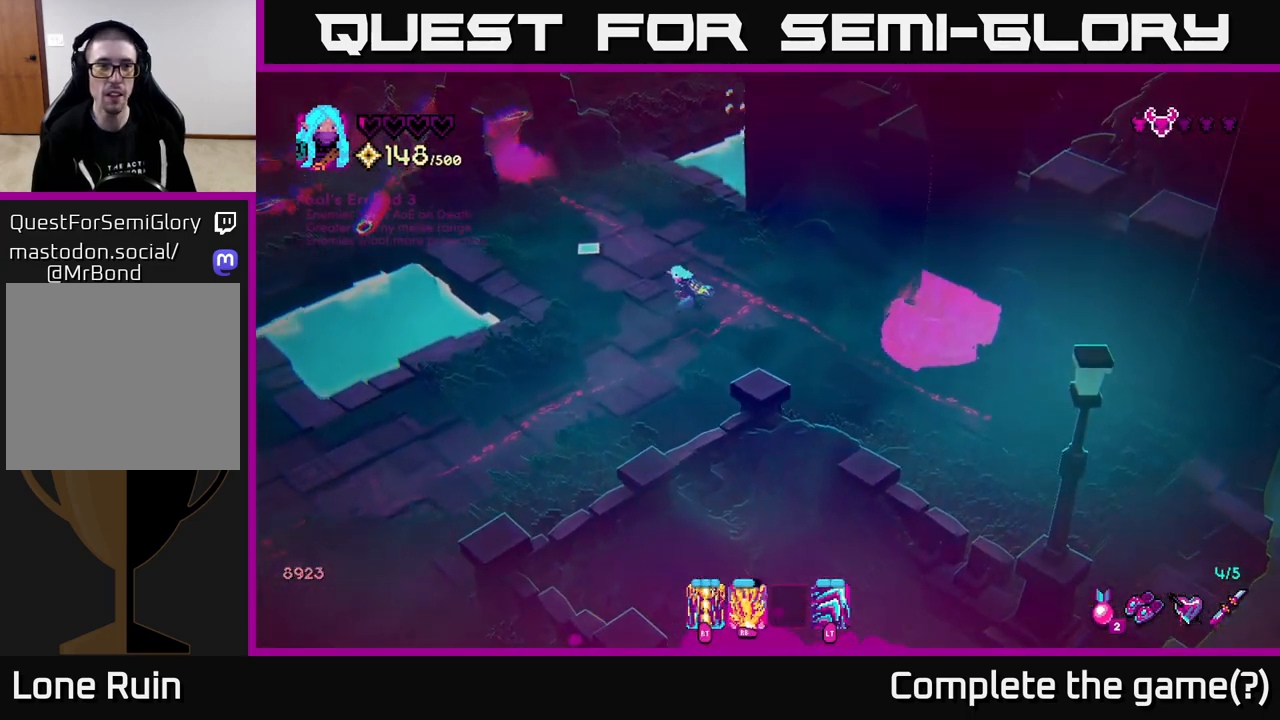
{"buttons": [], "left_stick": "center", "right_stick": "up-left", "events": [[167, "left_stick", "down"], [333, "left_stick", "center"], [383, "left_stick", "up-left"], [483, "left_stick", "center"]]}
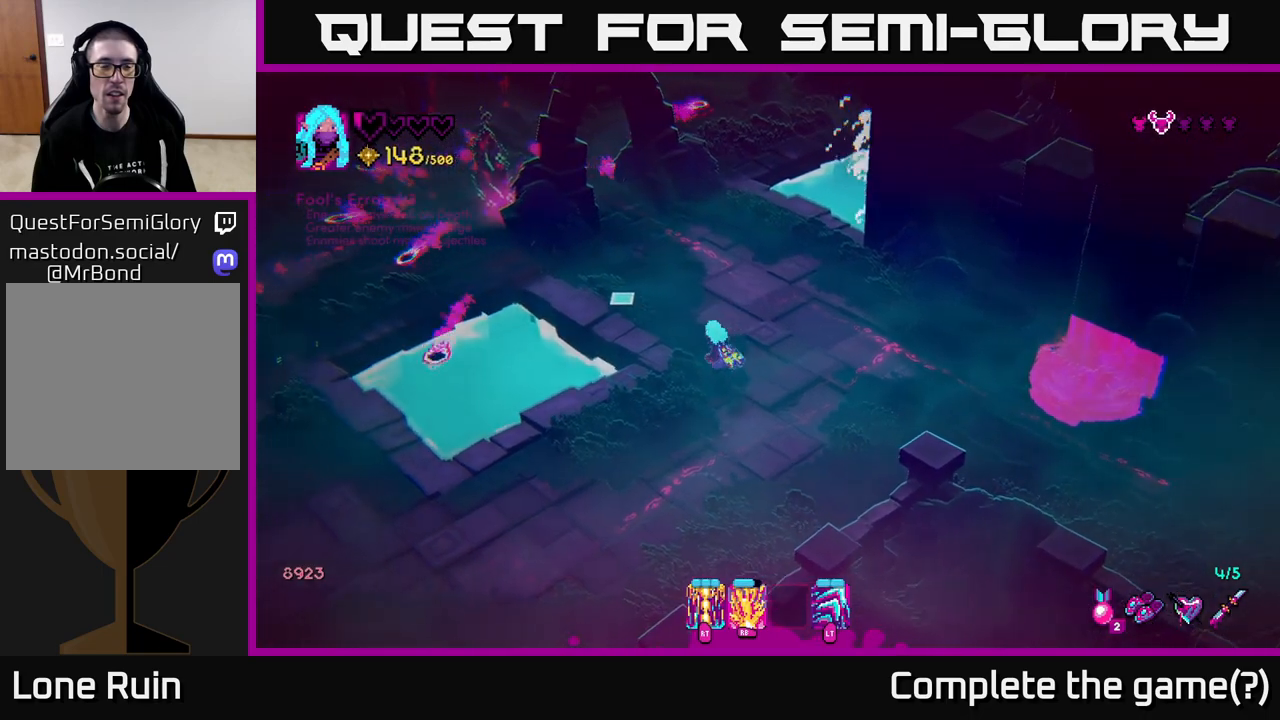
{"buttons": [], "left_stick": "center", "right_stick": "up-left", "events": [[283, "left_stick", "up-left"], [400, "left_stick", "center"]]}
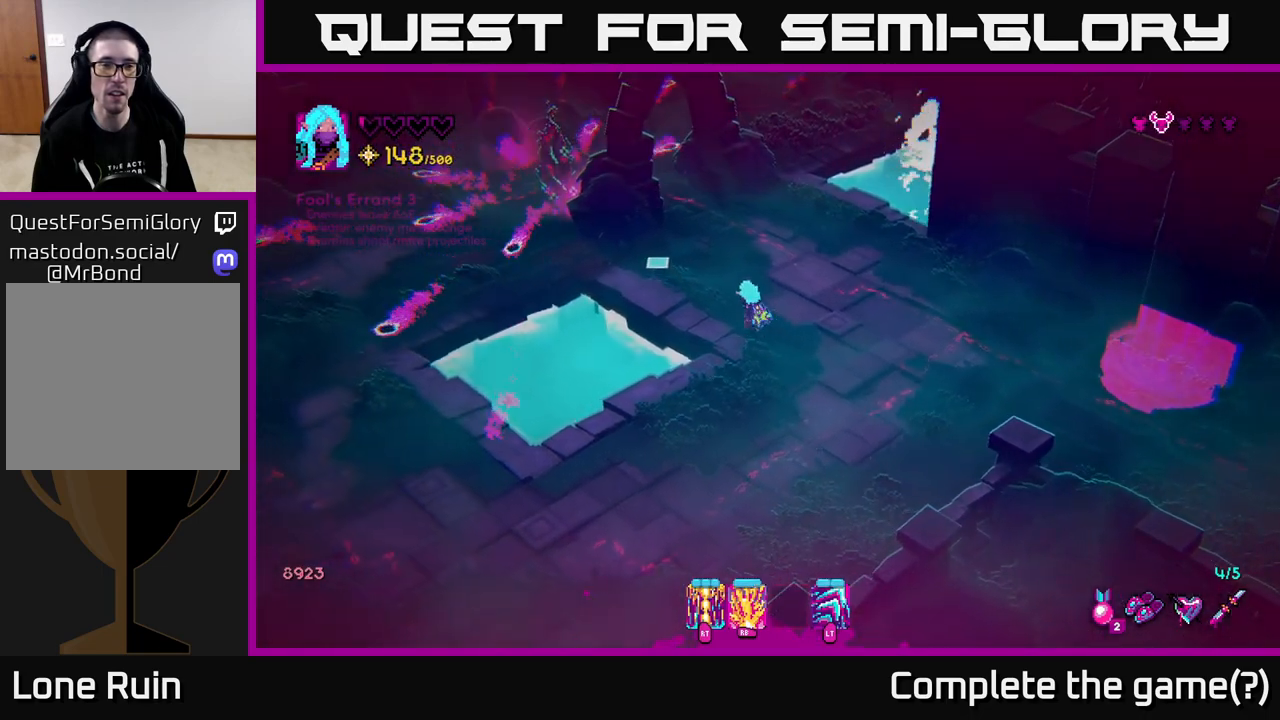
{"buttons": [], "left_stick": "up", "right_stick": "up-left", "events": [[450, "left_stick", "up"]]}
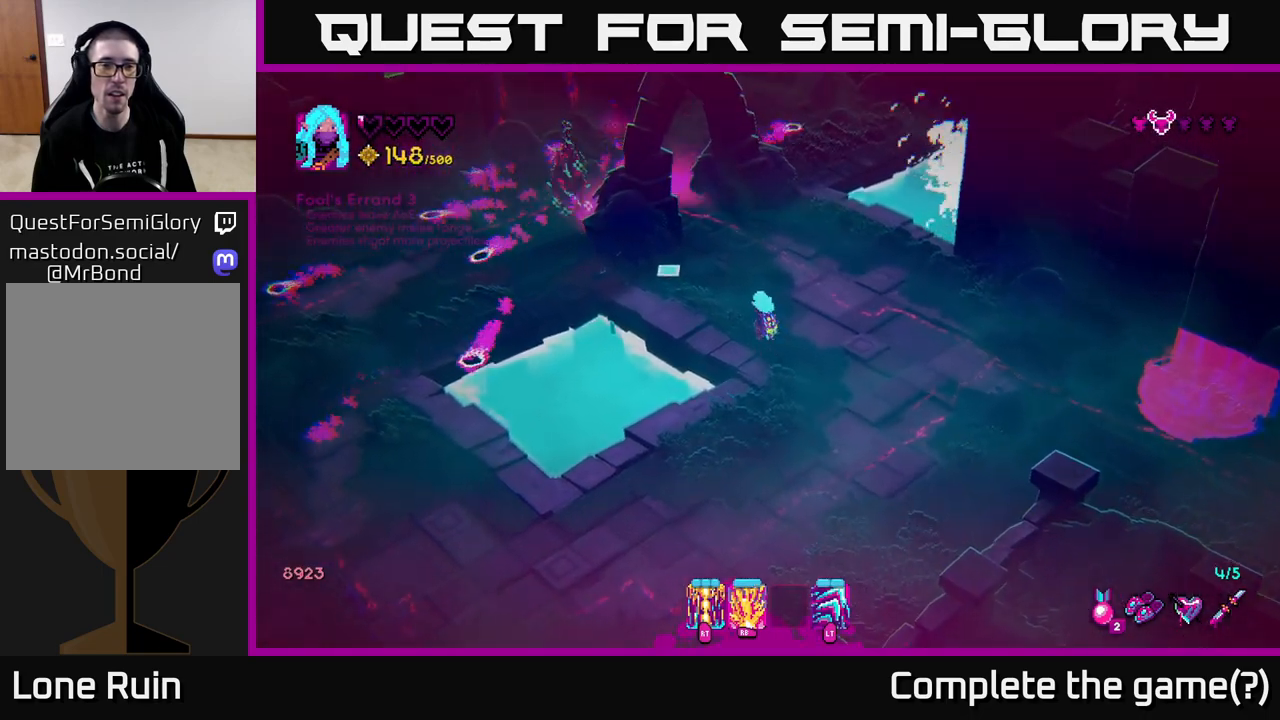
{"buttons": [], "left_stick": "center", "right_stick": "up-left", "events": [[117, "left_stick", "center"]]}
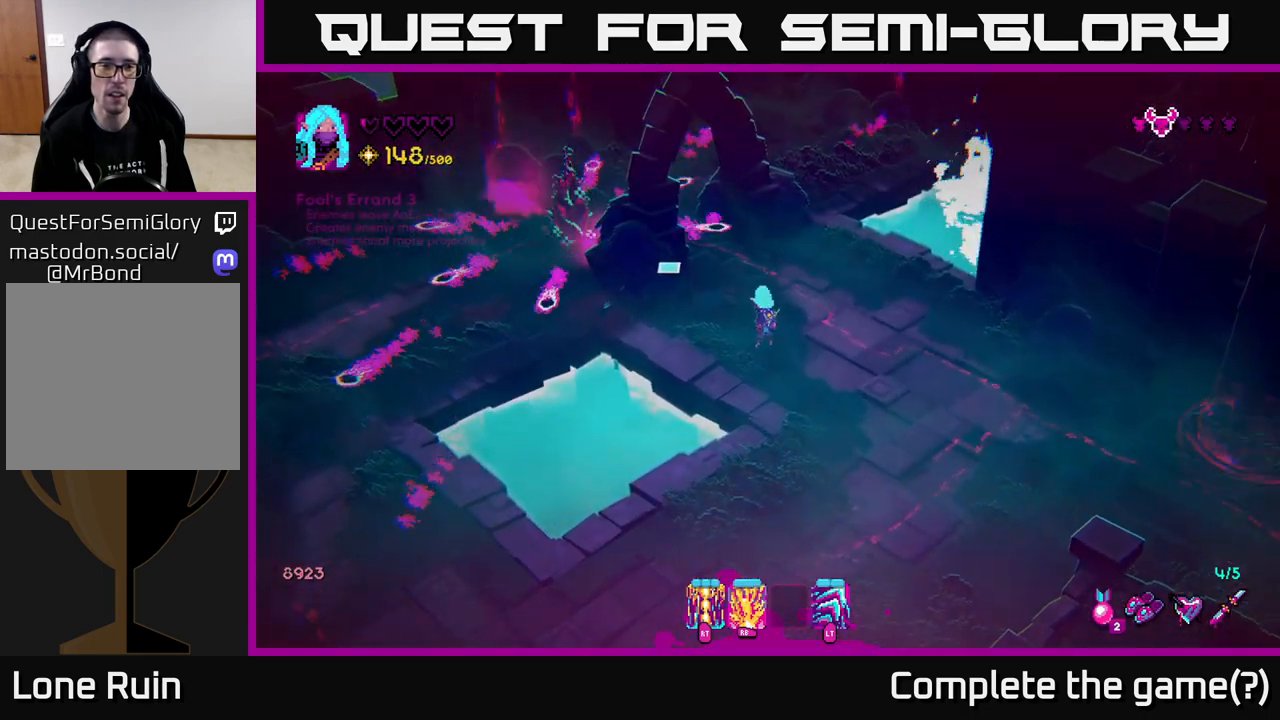
{"buttons": ["R1"], "left_stick": "up-left", "right_stick": "up-left", "events": [[117, "left_stick", "up"], [283, "left_stick", "up-left"], [417, "R1", "down"]]}
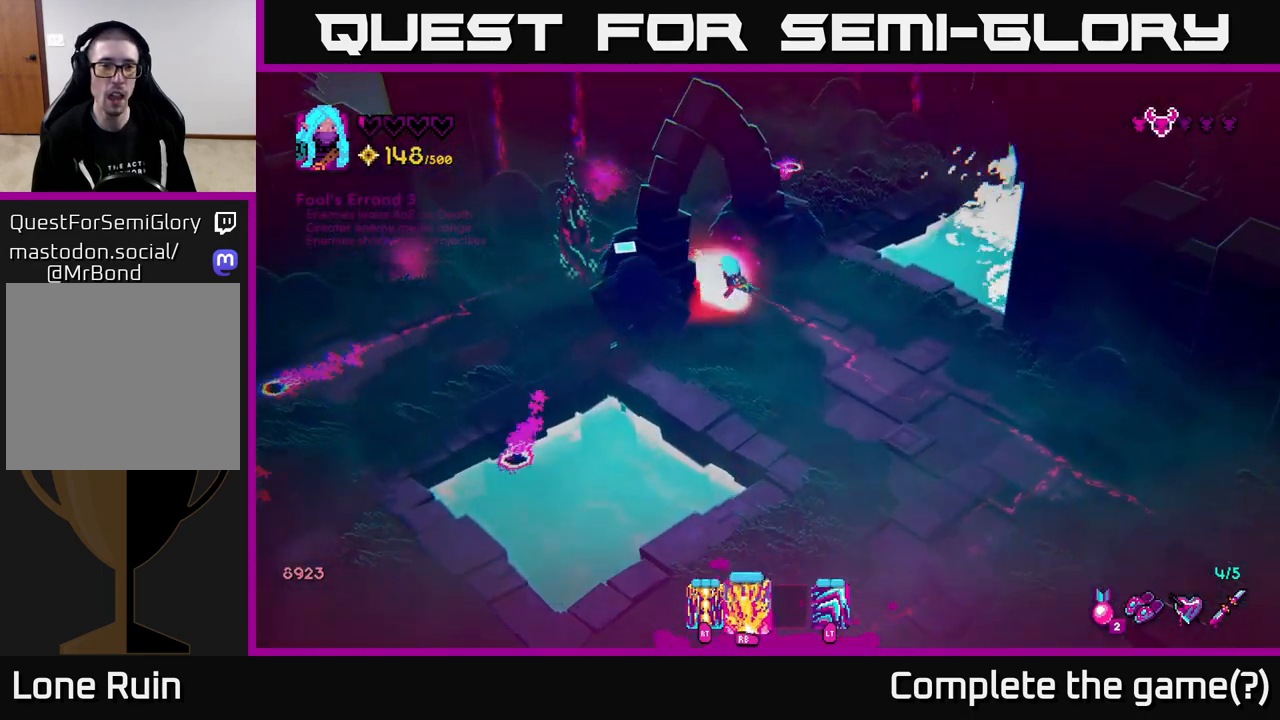
{"buttons": ["R1"], "left_stick": "down-right", "right_stick": "left", "events": [[100, "left_stick", "center"], [183, "right_stick", "left"], [383, "left_stick", "down-right"]]}
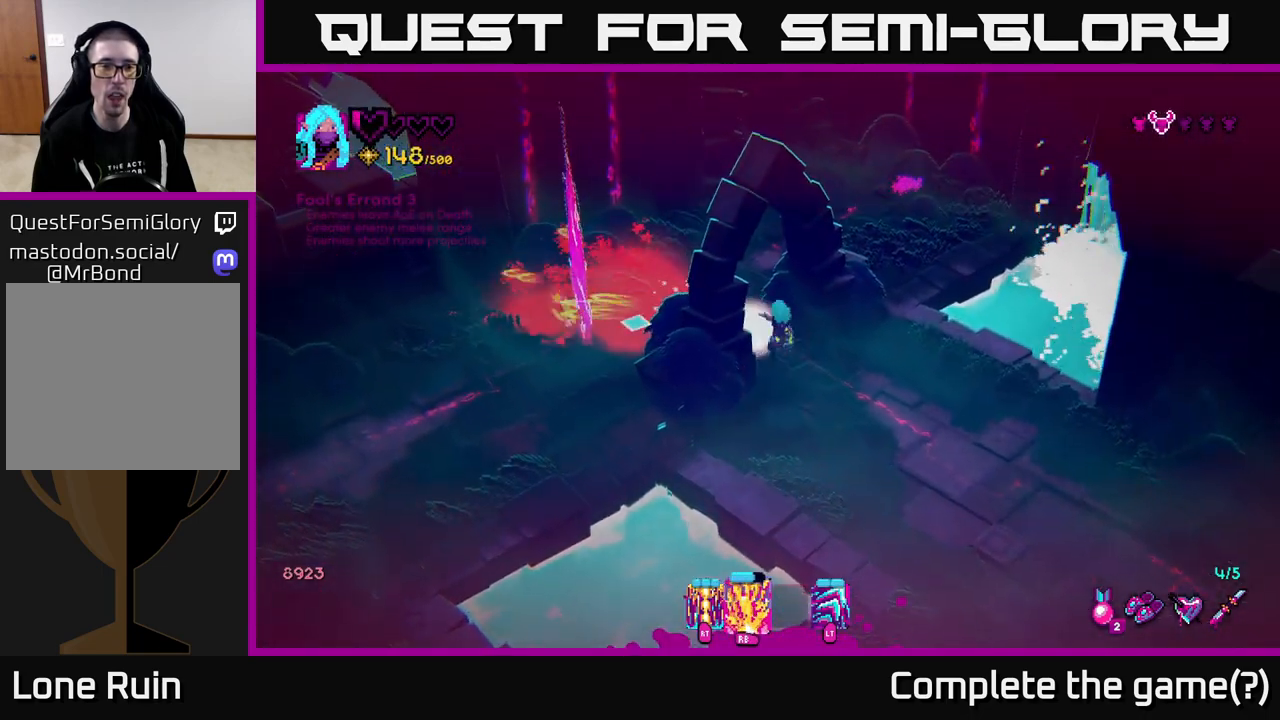
{"buttons": [], "left_stick": "down-right", "right_stick": "up-left", "events": [[67, "R1", "up"], [167, "R2", "down"], [217, "left_stick", "down"], [250, "R2", "up"], [250, "right_stick", "up-left"], [417, "left_stick", "down-right"]]}